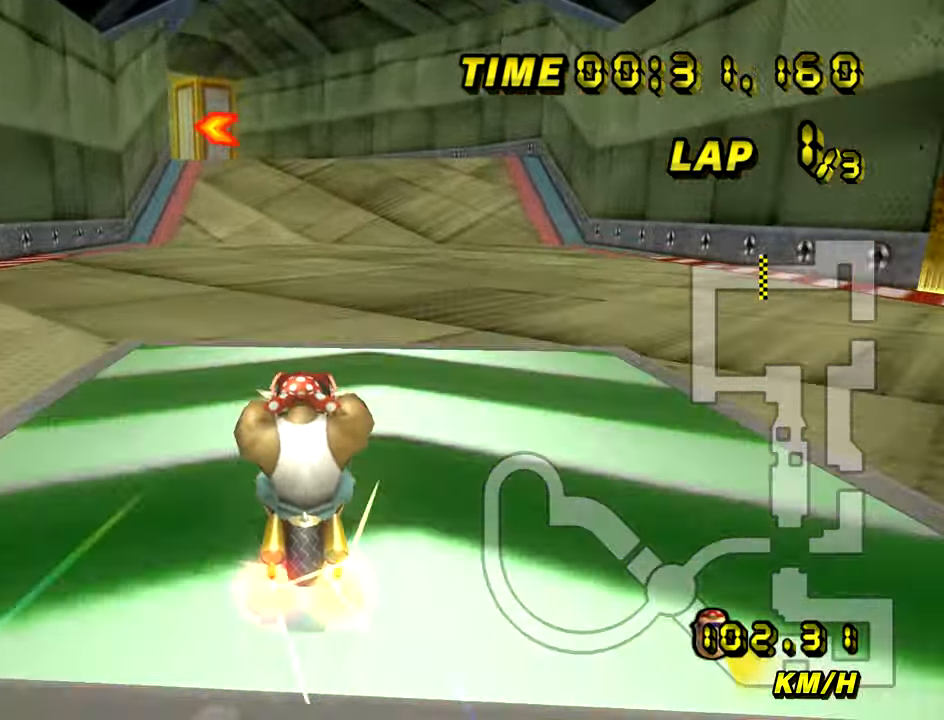
Gameplay with a controller (Nintendo layout); each line is a JSON object with the inputs held at the frame after it. "events" lists button and stick changes between this image and that frame as [ms after this image, input, new state], when the widget could be followed in between. Not read: B L3 R3 X Y Z.
{"buttons": ["A"], "left_stick": "left", "events": []}
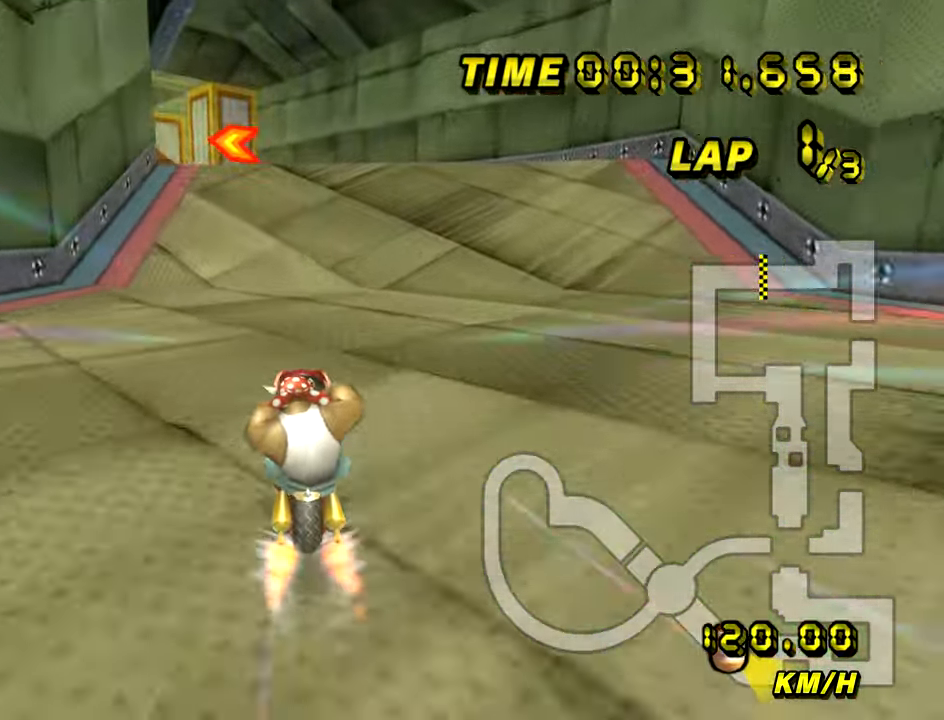
{"buttons": ["A", "R1"], "left_stick": "center", "events": [[117, "left_stick", "center"], [267, "R1", "down"], [267, "left_stick", "left"], [451, "left_stick", "center"]]}
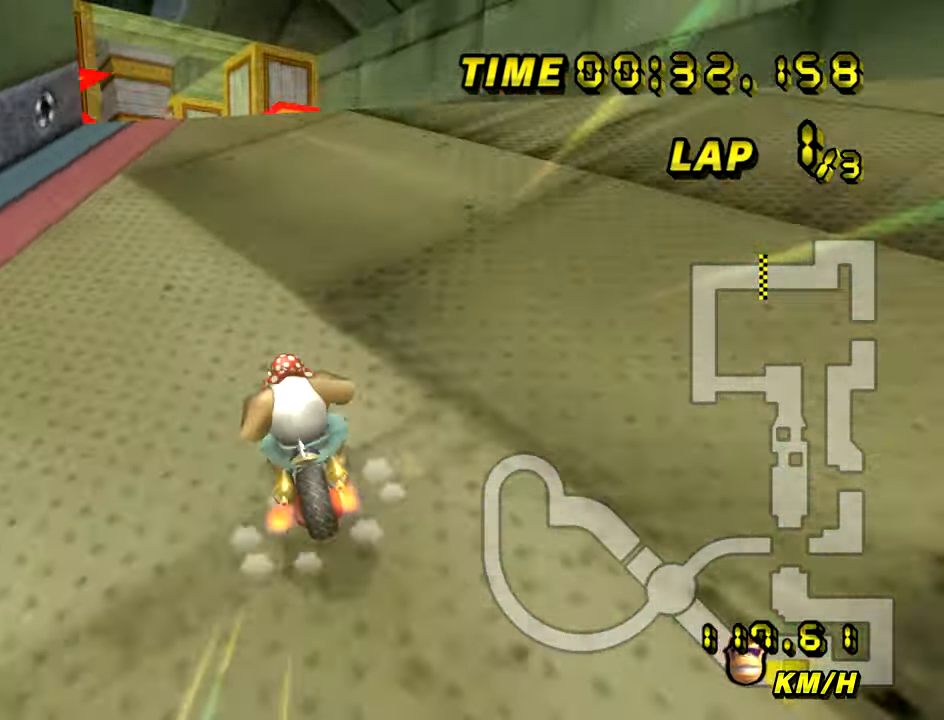
{"buttons": ["A"], "left_stick": "down-left", "events": [[116, "left_stick", "left"], [417, "left_stick", "center"], [450, "R1", "up"], [500, "left_stick", "down-left"]]}
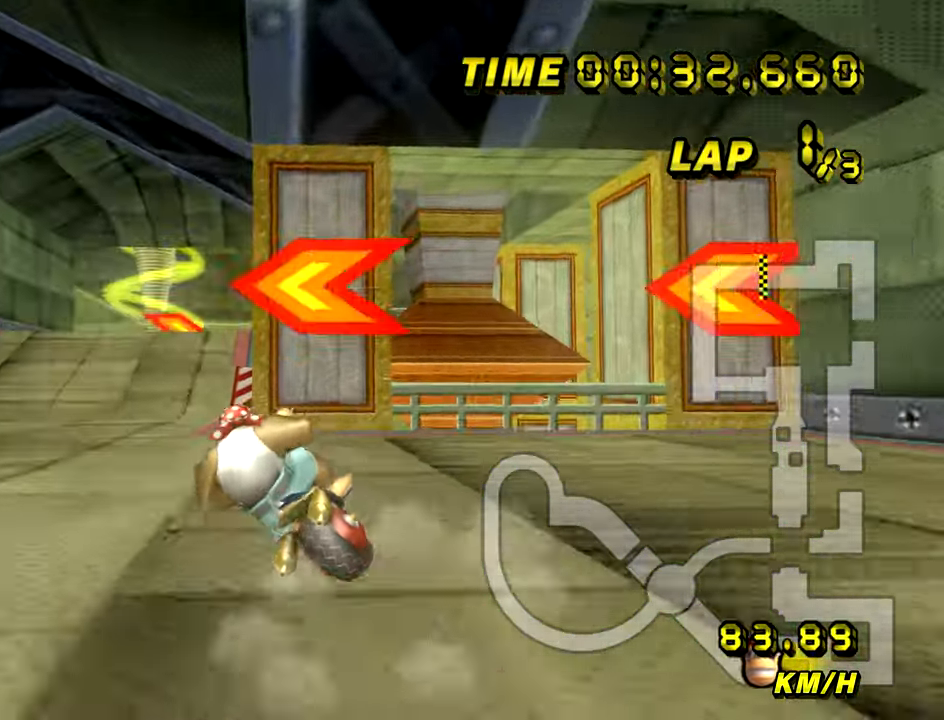
{"buttons": ["A"], "left_stick": "down", "events": [[100, "left_stick", "center"], [150, "left_stick", "up"], [384, "left_stick", "down"]]}
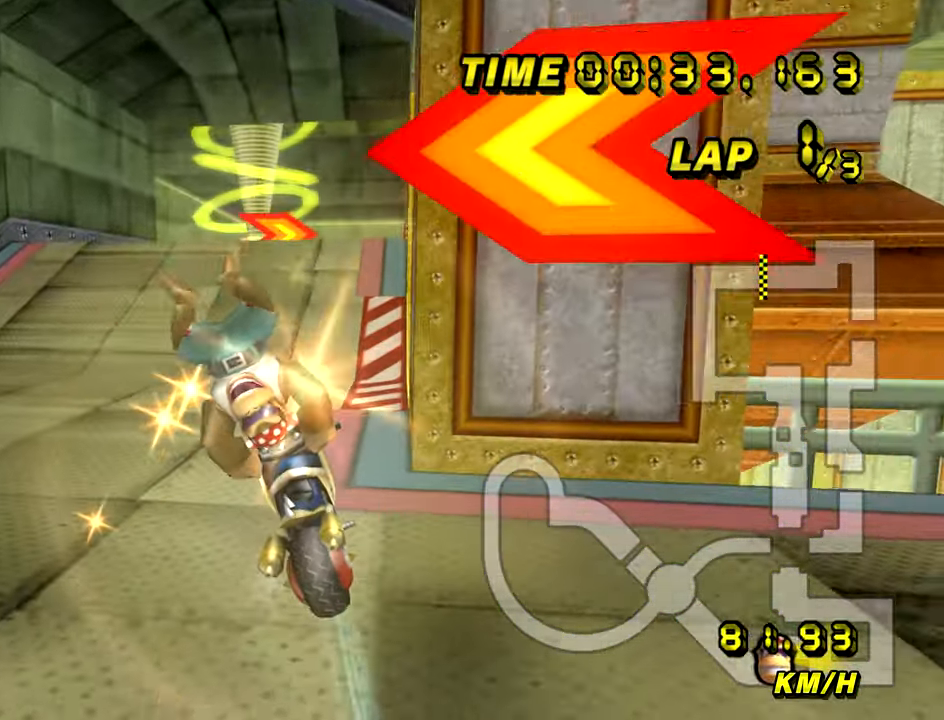
{"buttons": ["A", "R1"], "left_stick": "left", "events": [[50, "R1", "down"], [50, "left_stick", "right"], [100, "left_stick", "up-right"], [333, "left_stick", "left"]]}